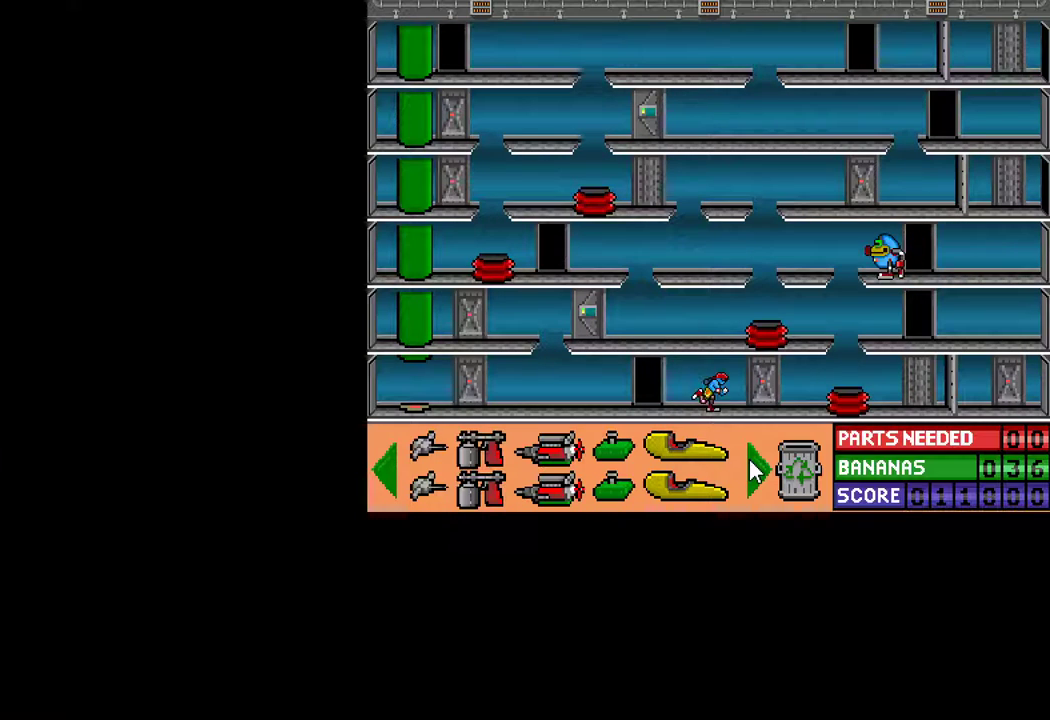
Gameplay with keyboard and mouse; each line is a JSON object with the keys and mouse buttons held at the frame after it. "events" lists presses ("down") and releases ("up") of "ctrl", "down", "escape", "left", "return", "right", "shift", "space", "tab", "up", "mouse_left" and "mouse_right" between this image and that frame as [ms after this image, input, new state], when the widget could be followed in between. "mouse_left", "mouse_right" = the "left", "right" buttons of the "mouse" list. No other keys are recorded. "mouse_move" is the direction in which the mouse moves at that frame (one of eight, or "still"), when it could be read.
{"keys": [], "mouse": [], "mouse_move": "still", "events": [[217, "up", "down"], [267, "ctrl", "up"], [267, "right", "up"], [267, "up", "up"]]}
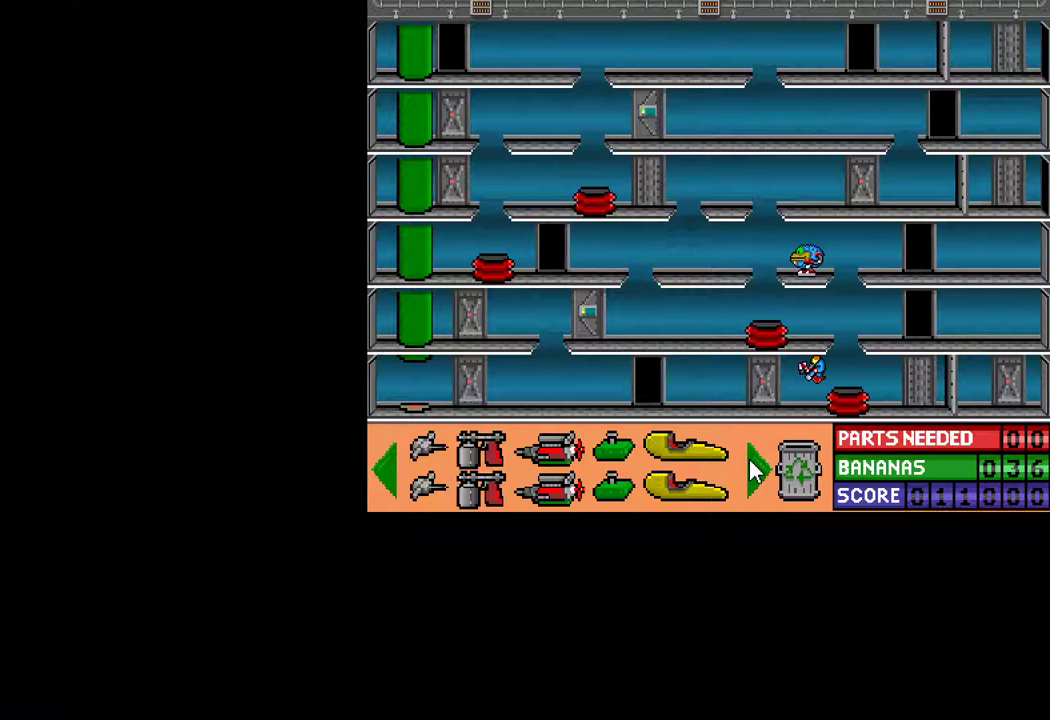
{"keys": ["left"], "mouse": [], "mouse_move": "still", "events": [[100, "left", "down"]]}
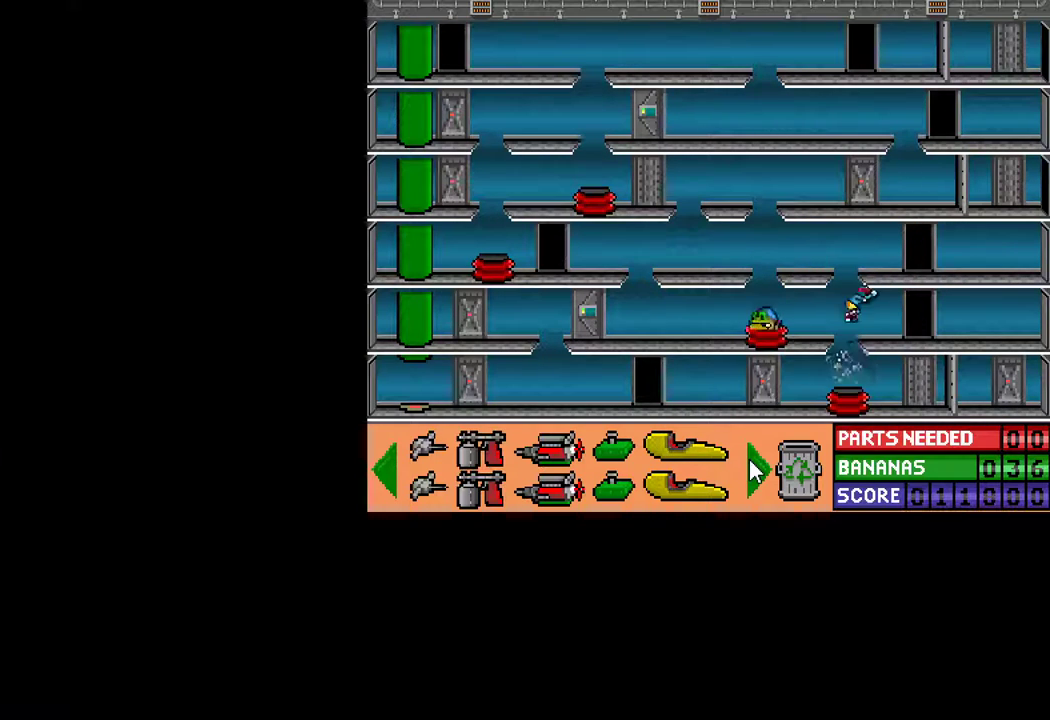
{"keys": [], "mouse": [], "mouse_move": "still", "events": [[433, "left", "up"]]}
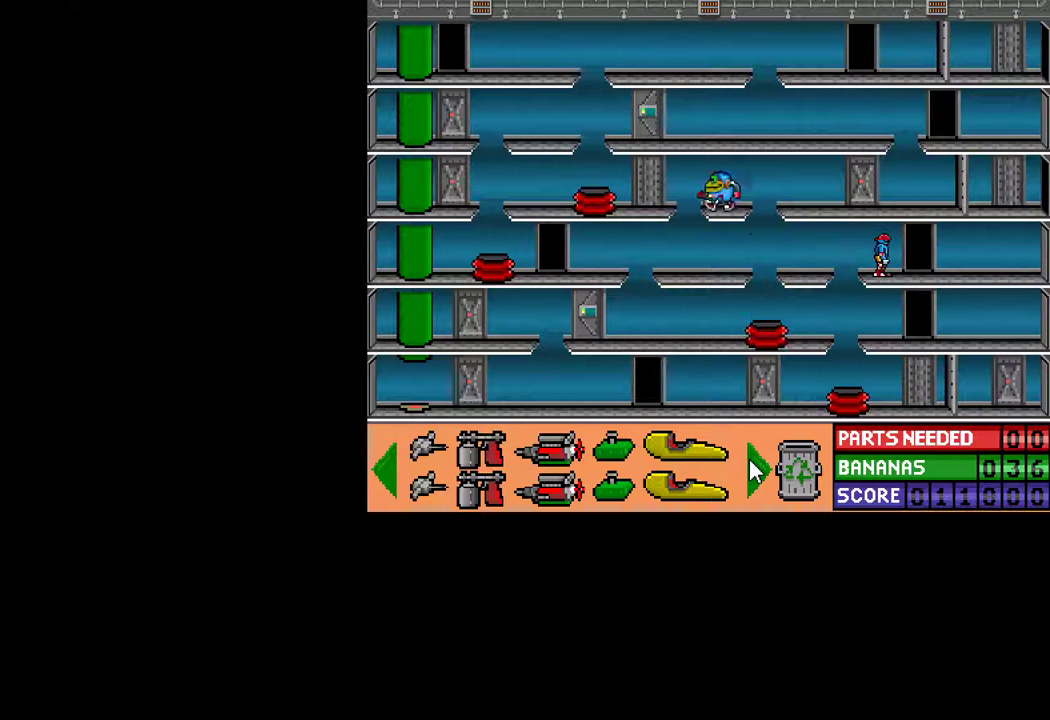
{"keys": [], "mouse": [], "mouse_move": "still", "events": [[167, "ctrl", "down"], [167, "left", "down"], [267, "up", "down"], [417, "up", "up"], [450, "ctrl", "up"], [500, "left", "up"]]}
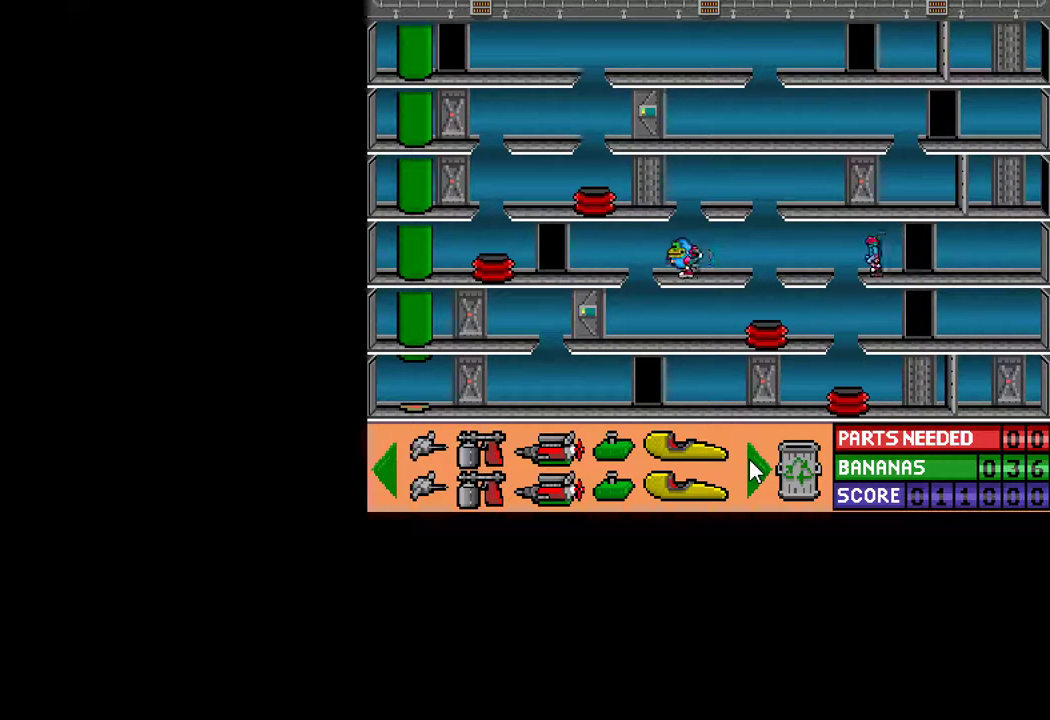
{"keys": ["ctrl", "left", "up"], "mouse": [], "mouse_move": "still", "events": [[383, "ctrl", "down"], [383, "left", "down"], [467, "up", "down"]]}
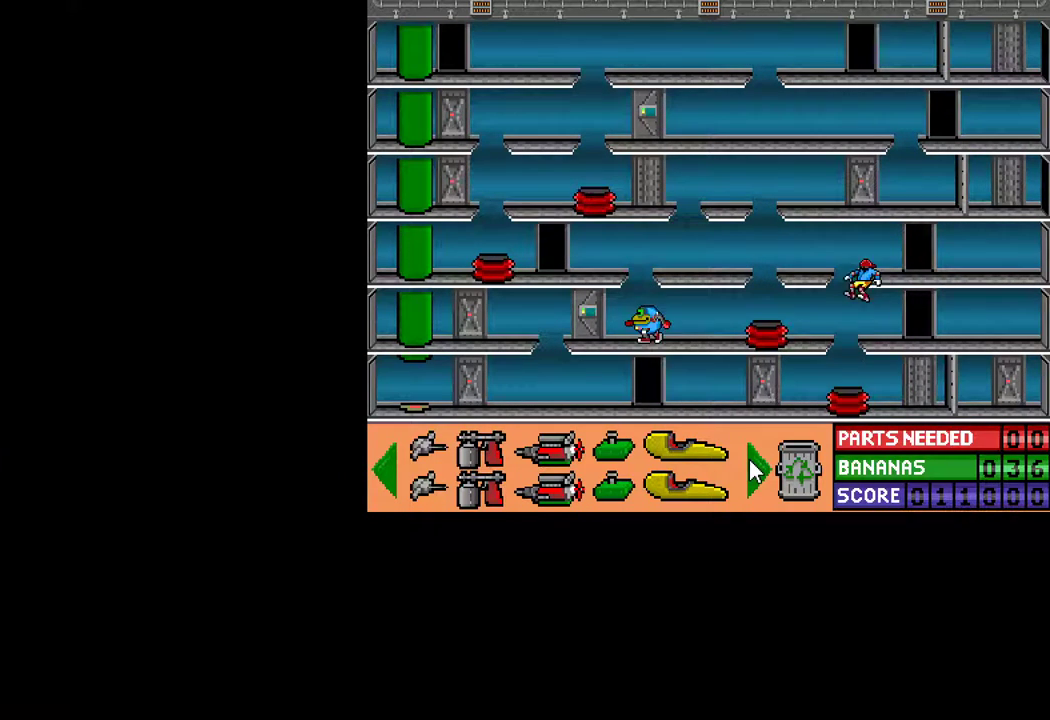
{"keys": [], "mouse": [], "mouse_move": "still", "events": [[67, "up", "up"], [117, "left", "up"], [167, "ctrl", "up"]]}
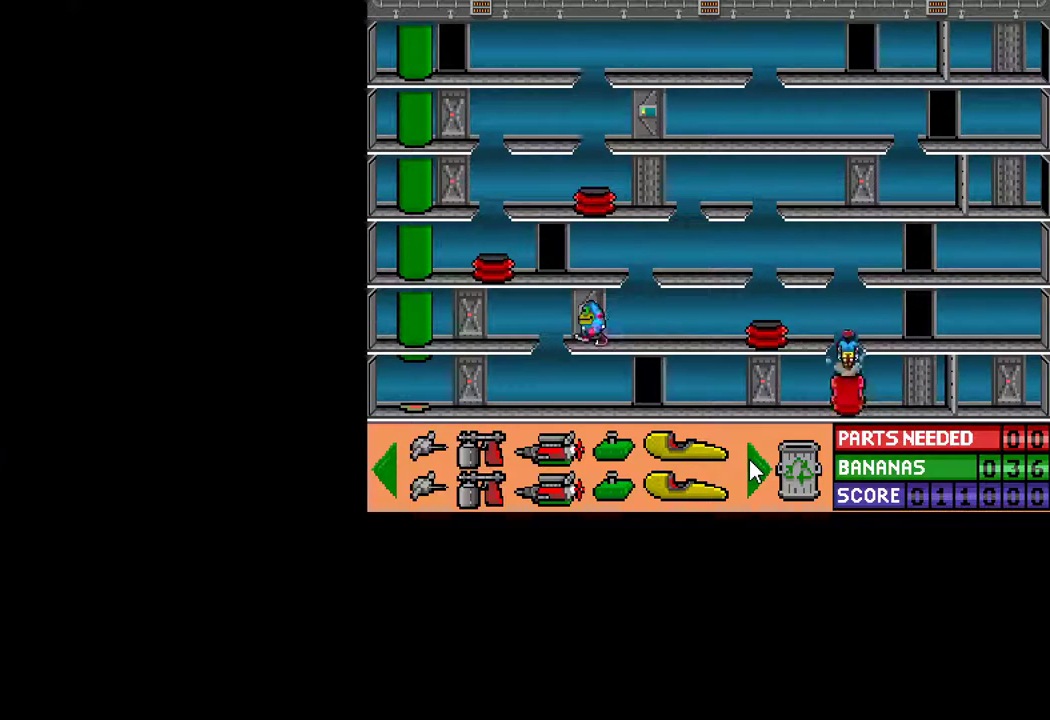
{"keys": ["ctrl", "left"], "mouse": [], "mouse_move": "still", "events": [[83, "ctrl", "down"], [133, "left", "down"]]}
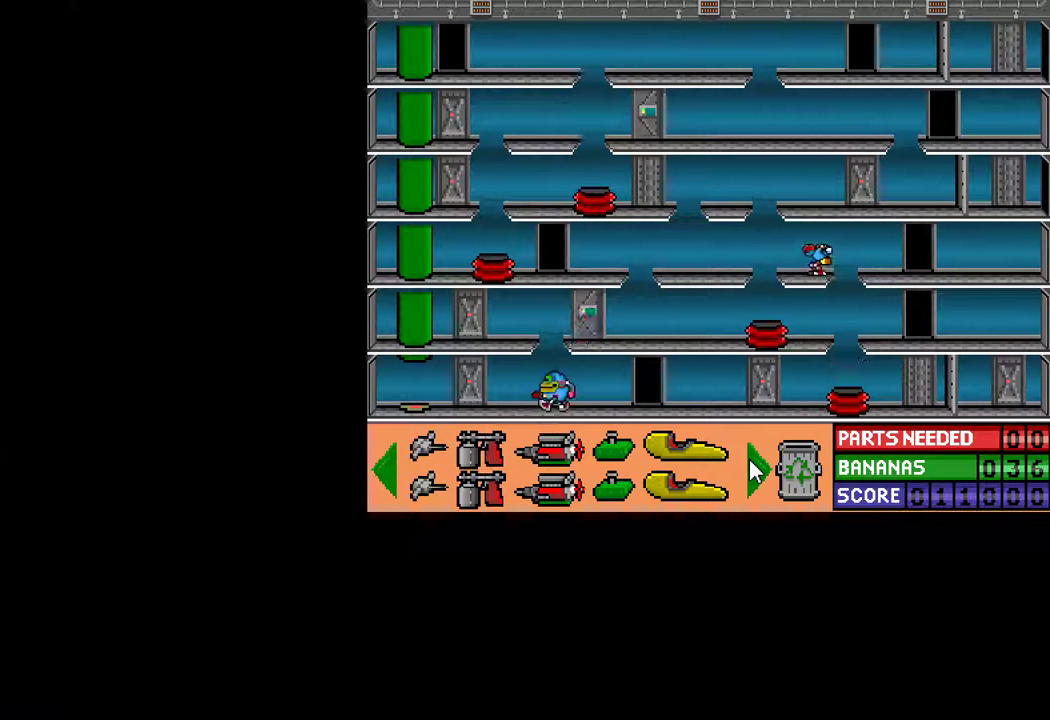
{"keys": ["ctrl", "left"], "mouse": [], "mouse_move": "still", "events": []}
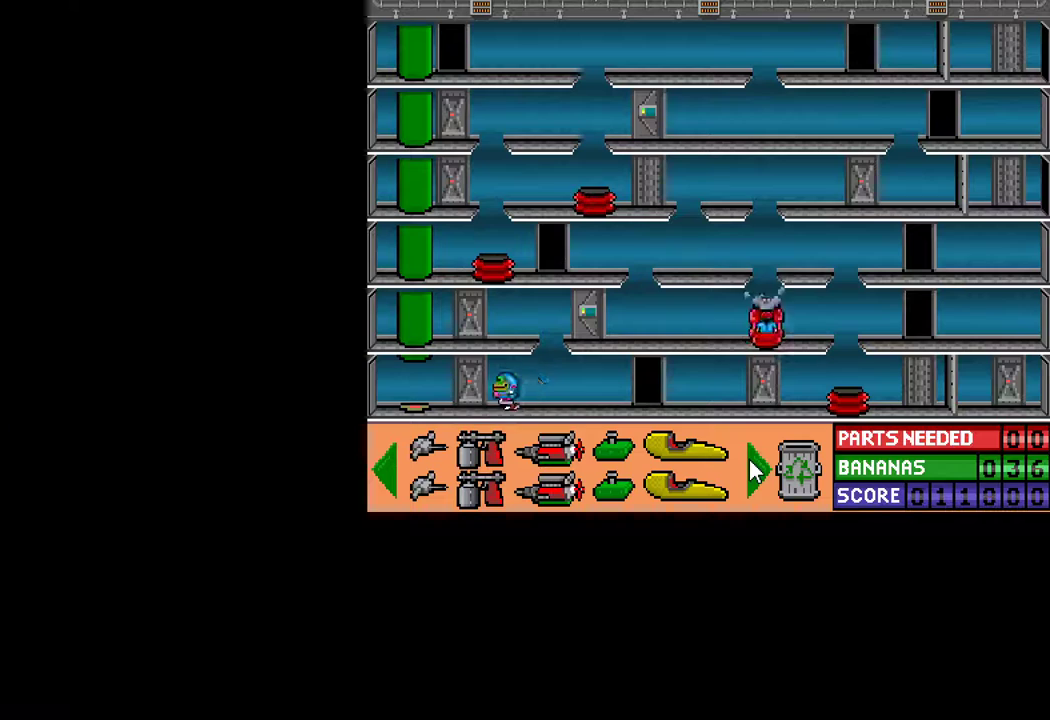
{"keys": [], "mouse": [], "mouse_move": "still", "events": [[400, "ctrl", "up"], [400, "left", "up"]]}
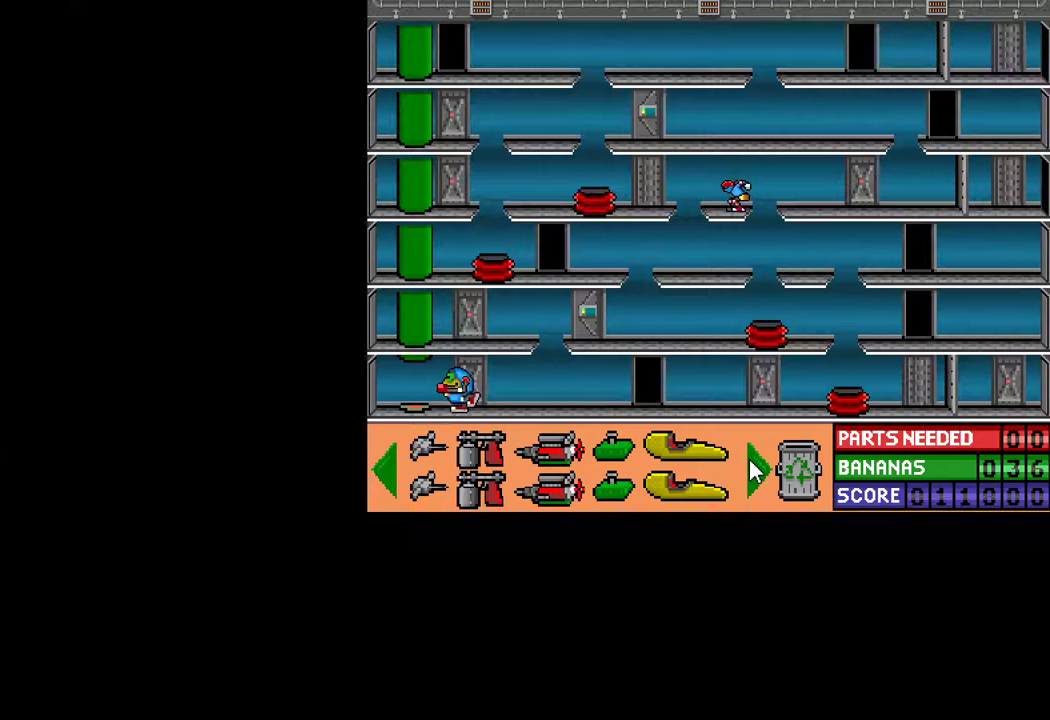
{"keys": [], "mouse": [], "mouse_move": "still", "events": []}
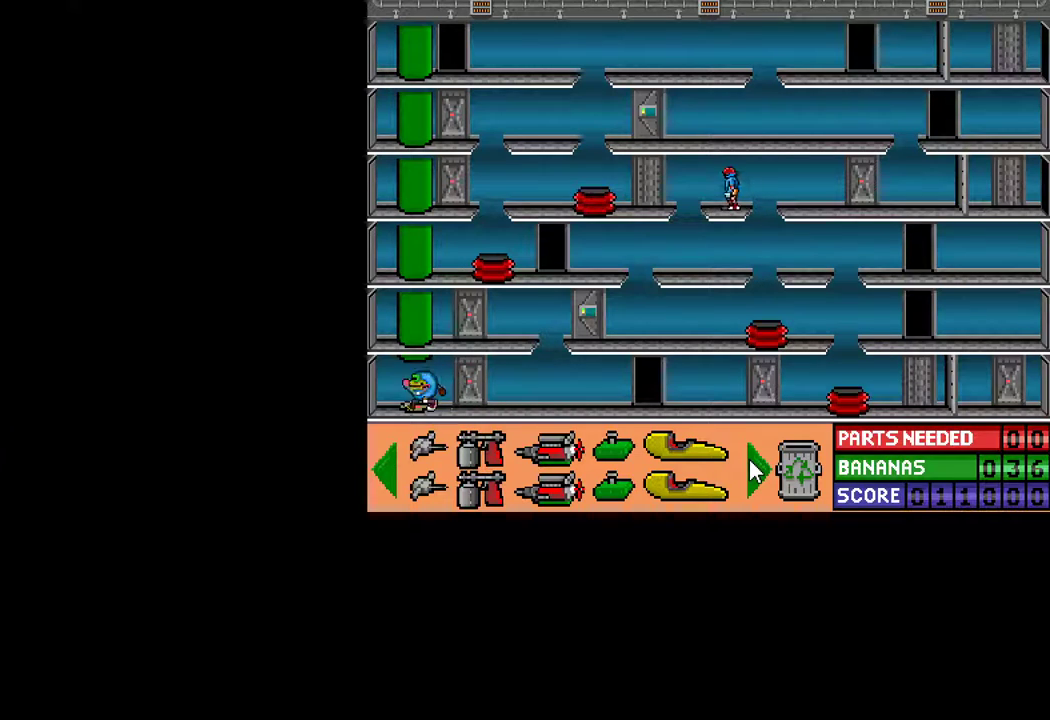
{"keys": ["ctrl", "right"], "mouse": [], "mouse_move": "still", "events": [[100, "ctrl", "down"], [100, "right", "down"], [150, "up", "down"], [467, "up", "up"]]}
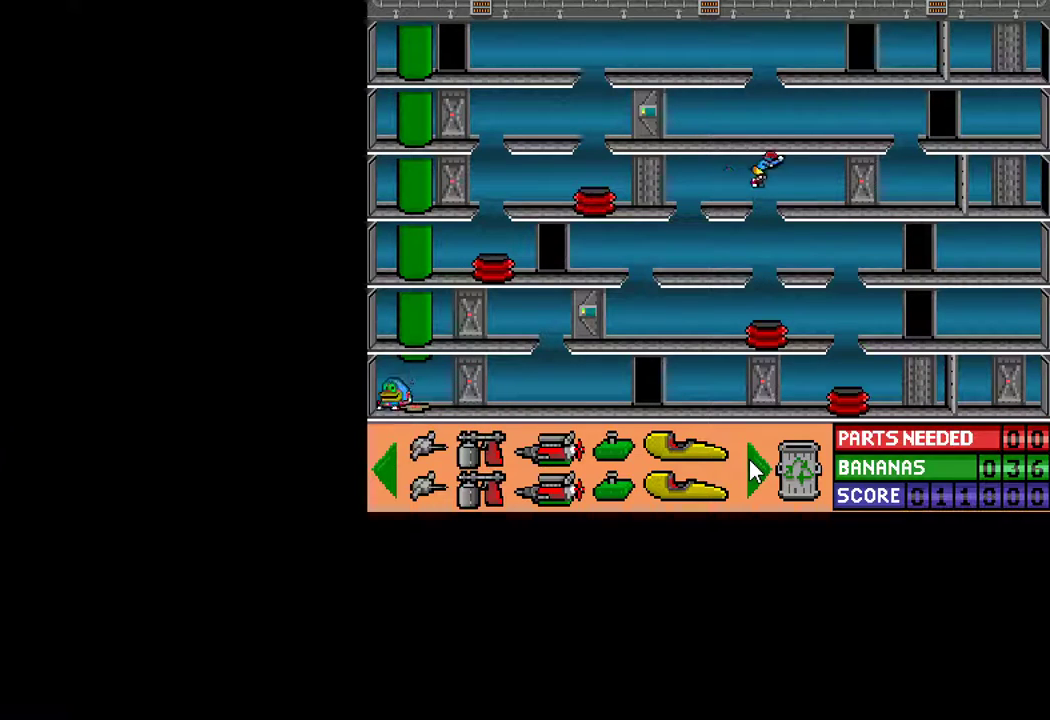
{"keys": ["ctrl", "left"], "mouse": [], "mouse_move": "still", "events": [[150, "right", "up"], [200, "ctrl", "up"], [300, "ctrl", "down"], [300, "left", "down"]]}
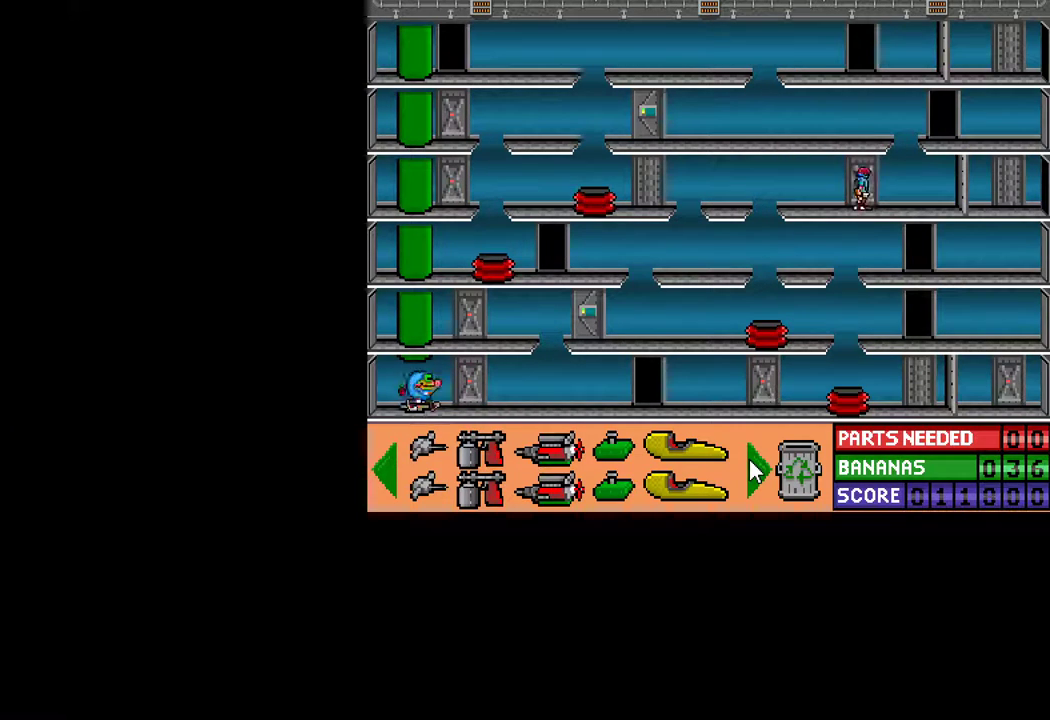
{"keys": ["ctrl", "left"], "mouse": [], "mouse_move": "still", "events": [[417, "up", "down"], [500, "up", "up"]]}
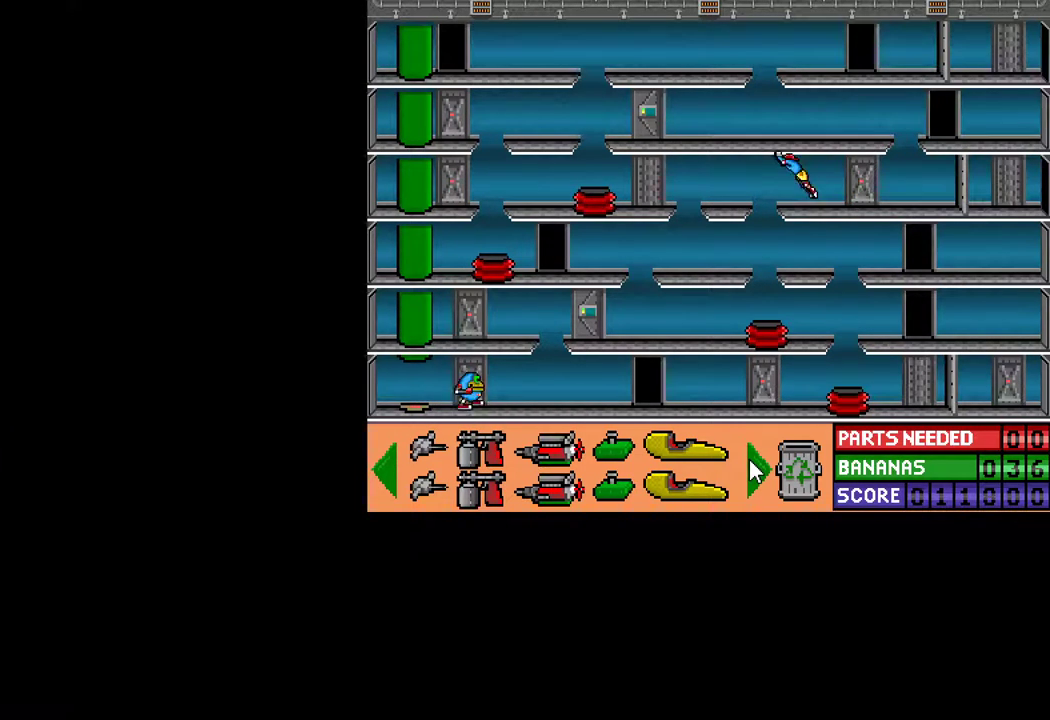
{"keys": ["ctrl", "left"], "mouse": [], "mouse_move": "still", "events": []}
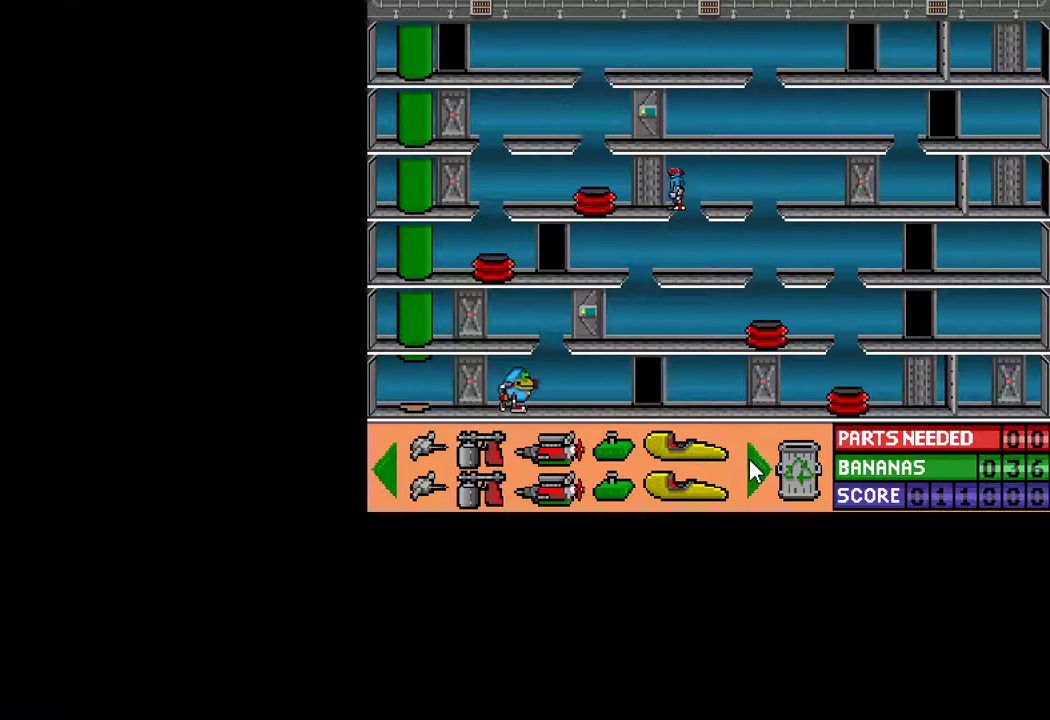
{"keys": ["ctrl", "right"], "mouse": [], "mouse_move": "still", "events": [[350, "ctrl", "up"], [350, "left", "up"], [483, "ctrl", "down"], [483, "right", "down"]]}
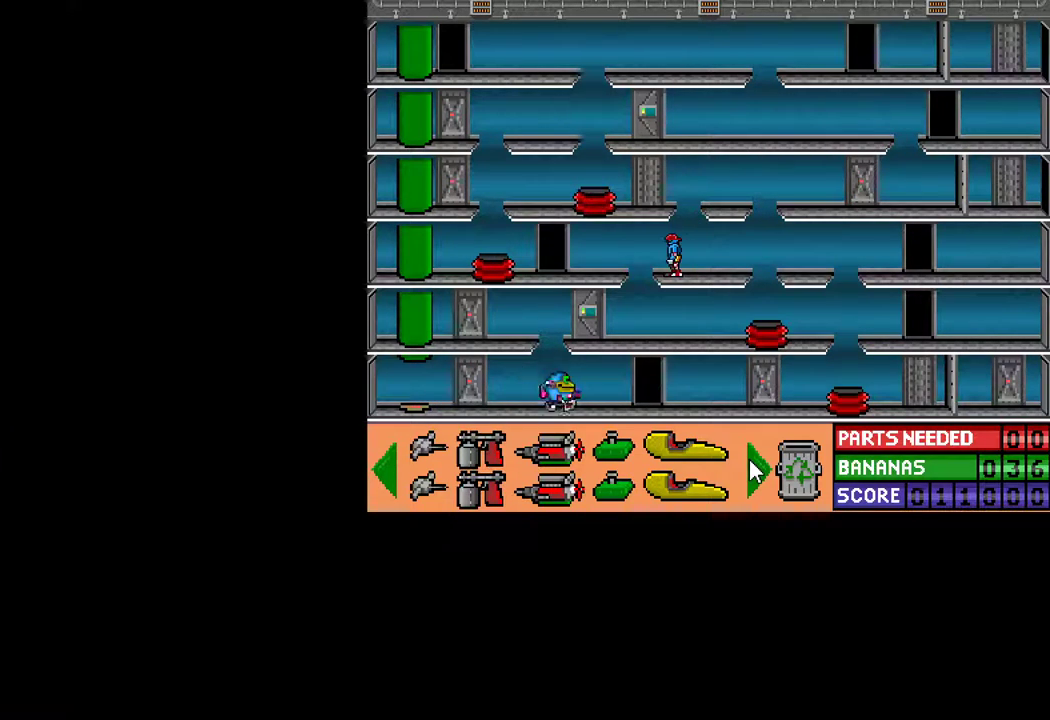
{"keys": ["ctrl", "right"], "mouse": [], "mouse_move": "still", "events": []}
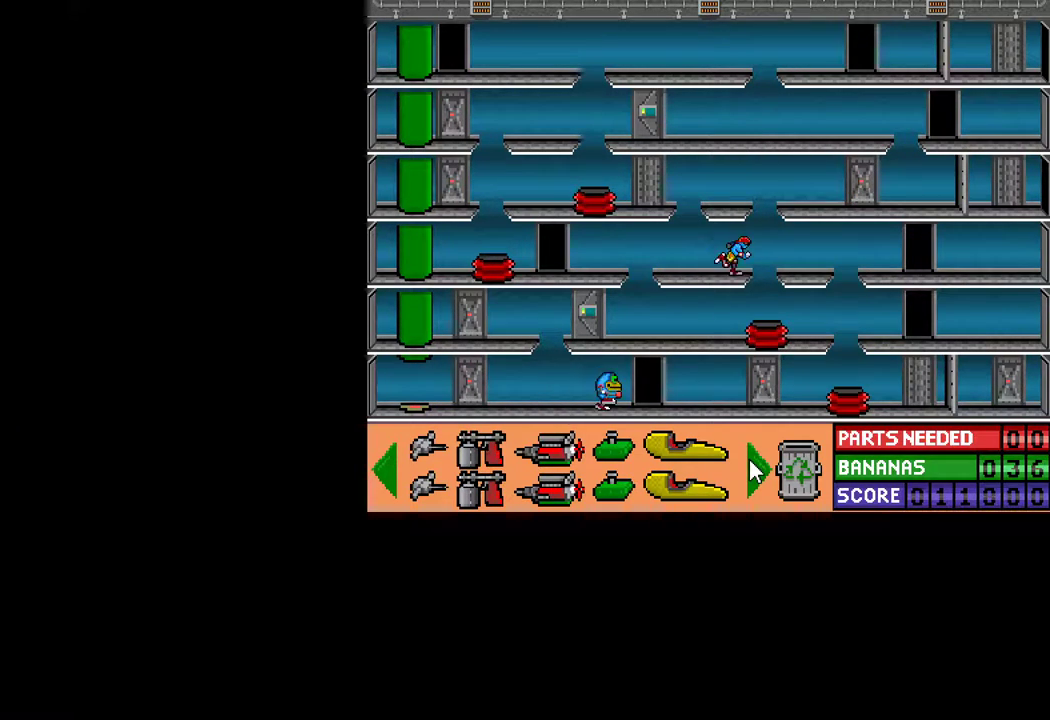
{"keys": ["ctrl", "right"], "mouse": [], "mouse_move": "still", "events": []}
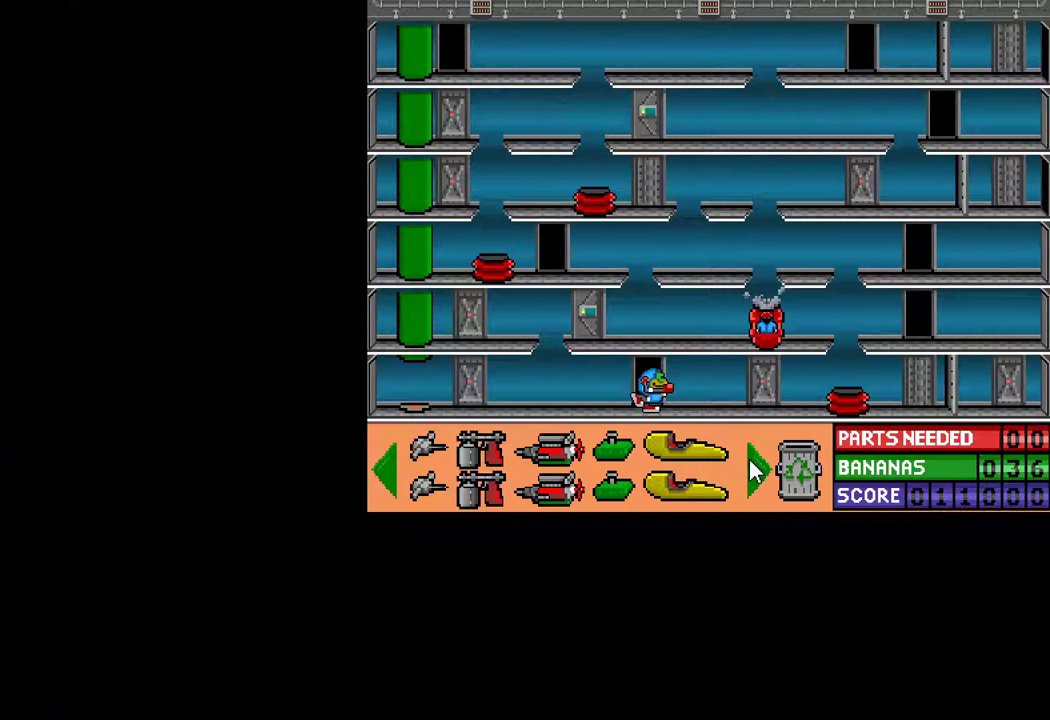
{"keys": ["ctrl", "right"], "mouse": [], "mouse_move": "still", "events": []}
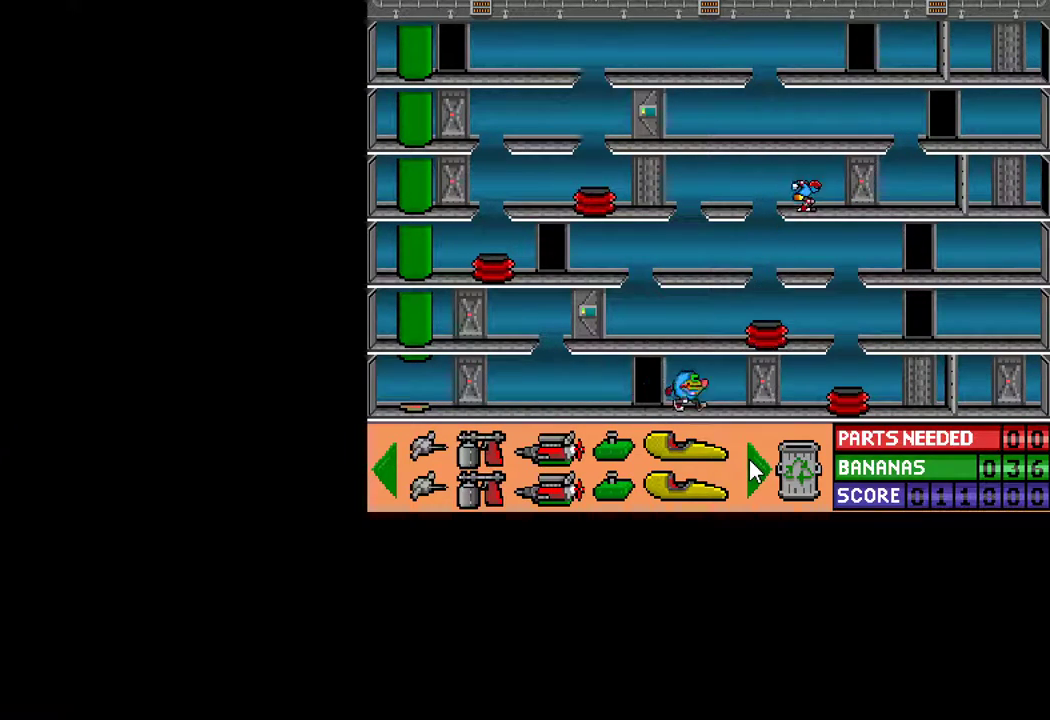
{"keys": [], "mouse": [], "mouse_move": "still", "events": [[367, "right", "up"], [417, "ctrl", "up"], [417, "up", "down"], [500, "up", "up"]]}
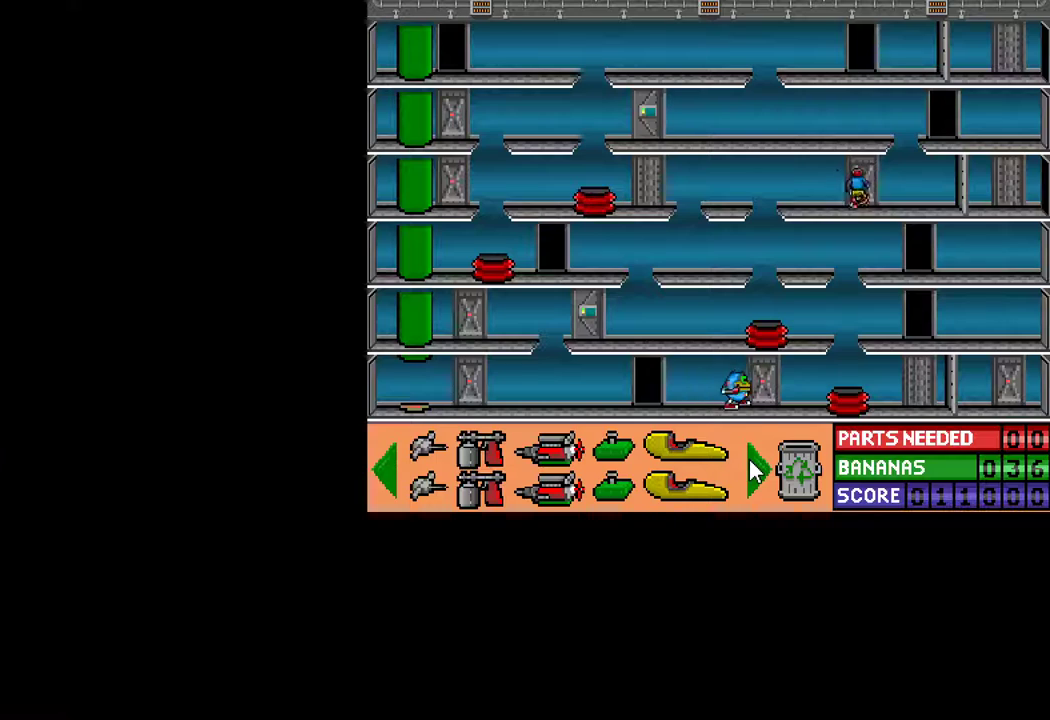
{"keys": [], "mouse": [], "mouse_move": "still", "events": []}
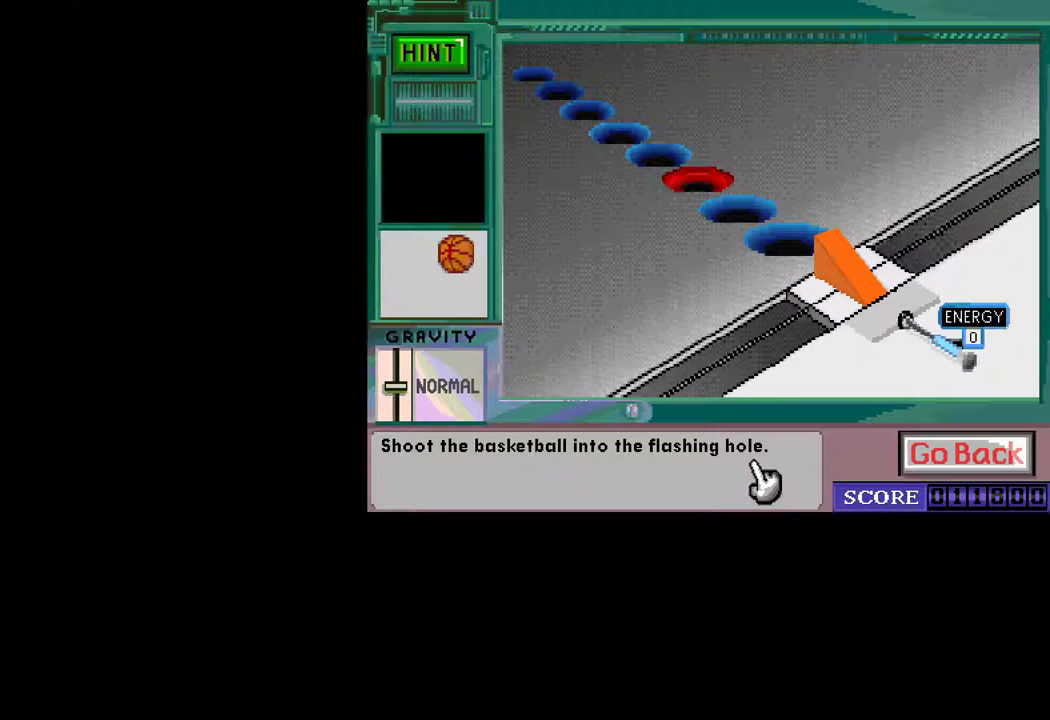
{"keys": [], "mouse": [], "mouse_move": "up-left", "events": []}
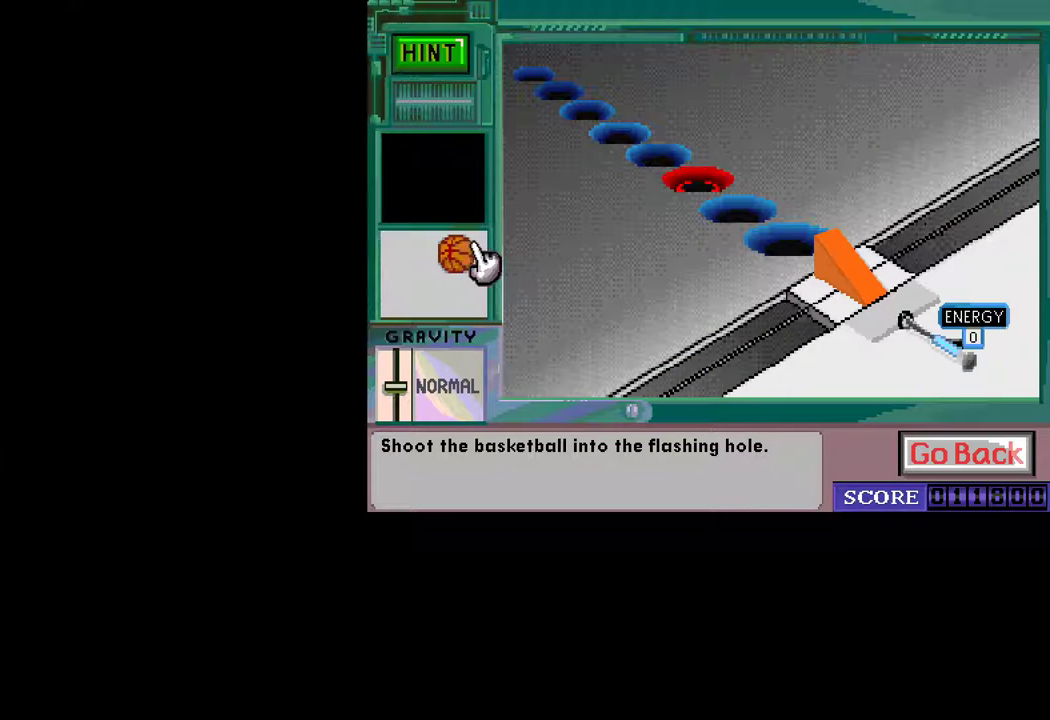
{"keys": [], "mouse": [], "mouse_move": "right", "events": [[33, "mouse_left", "down"], [133, "mouse_left", "up"]]}
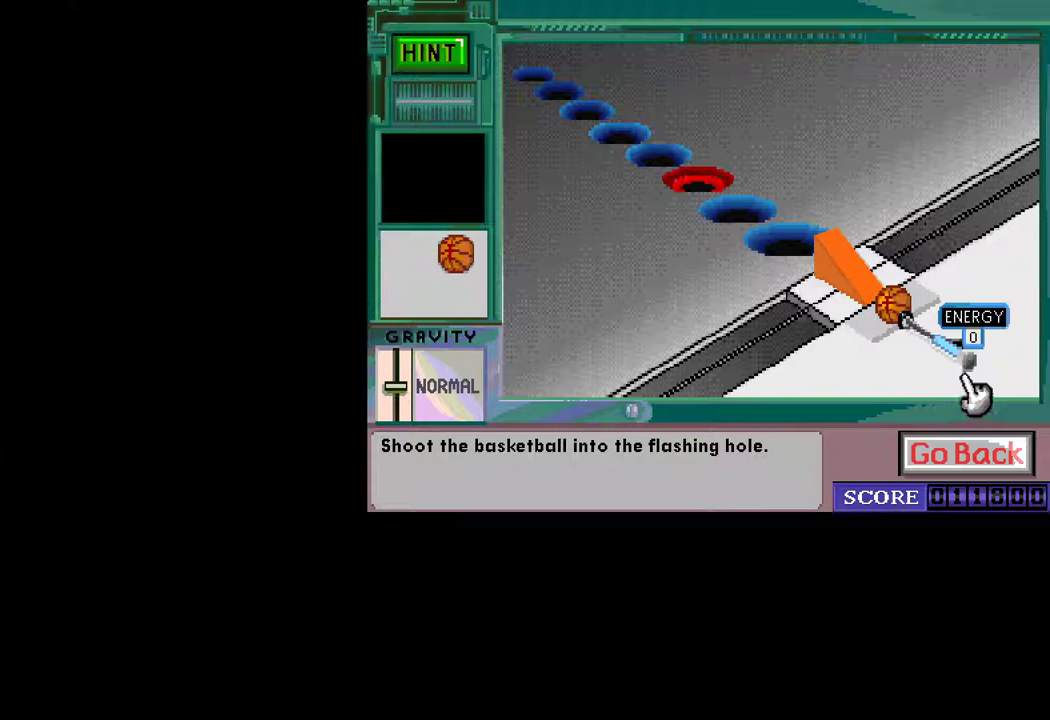
{"keys": ["return"], "mouse": [], "mouse_move": "still", "events": [[50, "mouse_left", "down"], [50, "return", "down"], [133, "mouse_left", "up"], [233, "mouse_left", "down"], [283, "mouse_left", "up"], [333, "mouse_left", "down"], [383, "mouse_left", "up"]]}
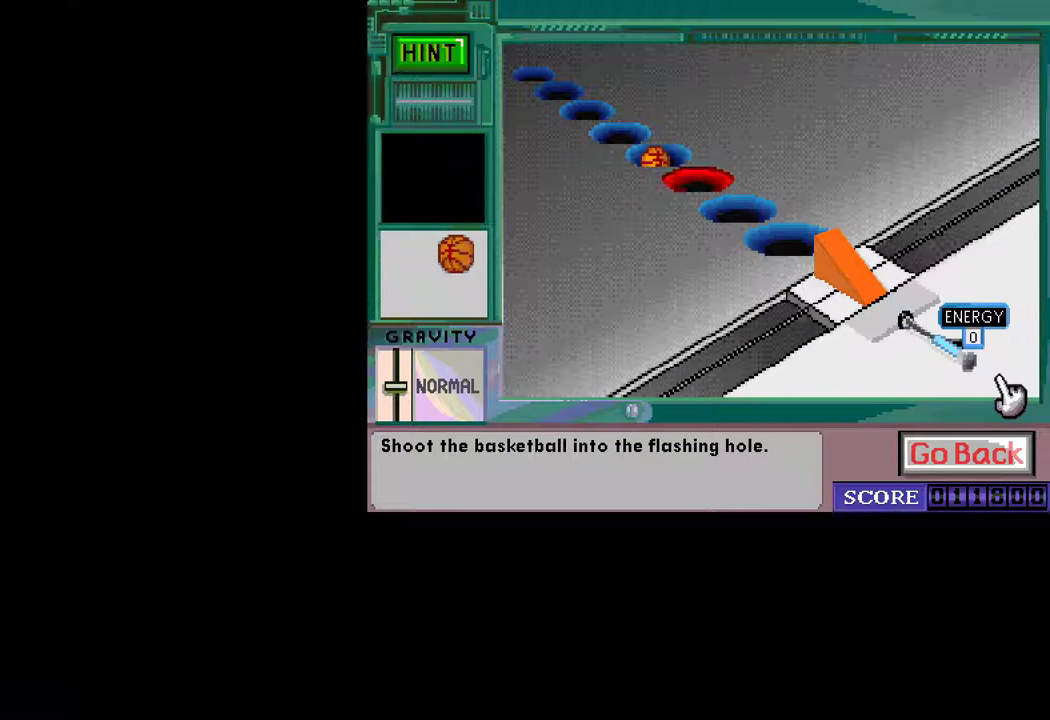
{"keys": ["return"], "mouse": [], "mouse_move": "still", "events": [[167, "mouse_left", "down"], [200, "mouse_left", "up"], [350, "mouse_left", "down"], [450, "mouse_left", "up"]]}
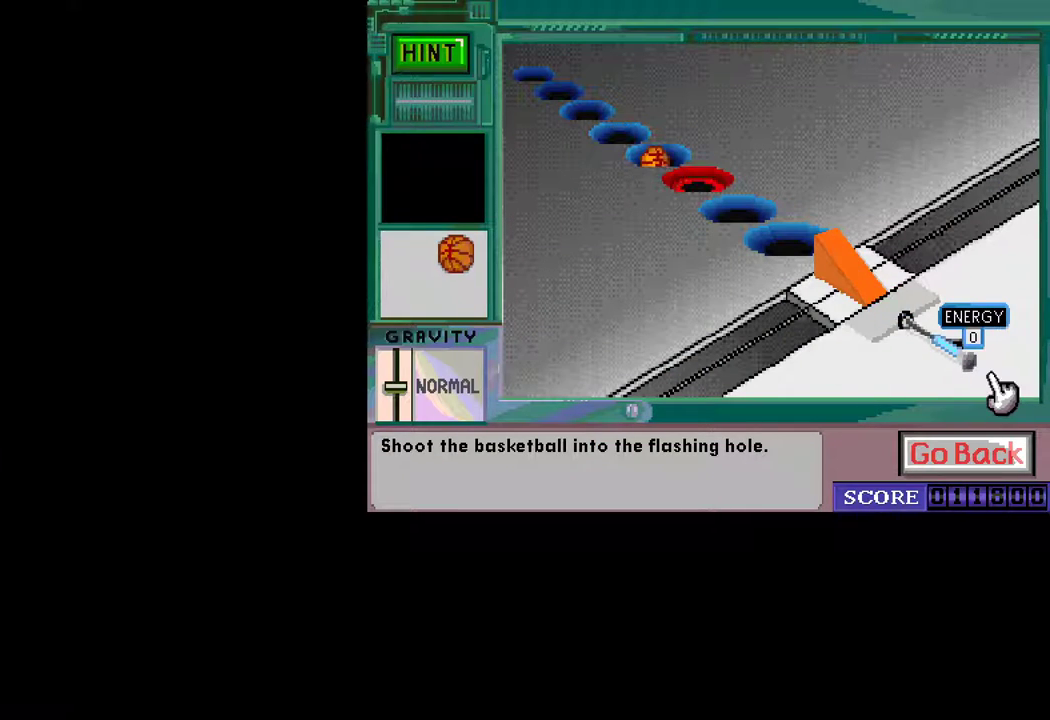
{"keys": ["return"], "mouse": ["left"], "mouse_move": "still", "events": [[83, "mouse_left", "down"], [183, "mouse_left", "up"], [217, "mouse_left", "down"], [317, "mouse_left", "up"], [450, "mouse_left", "down"]]}
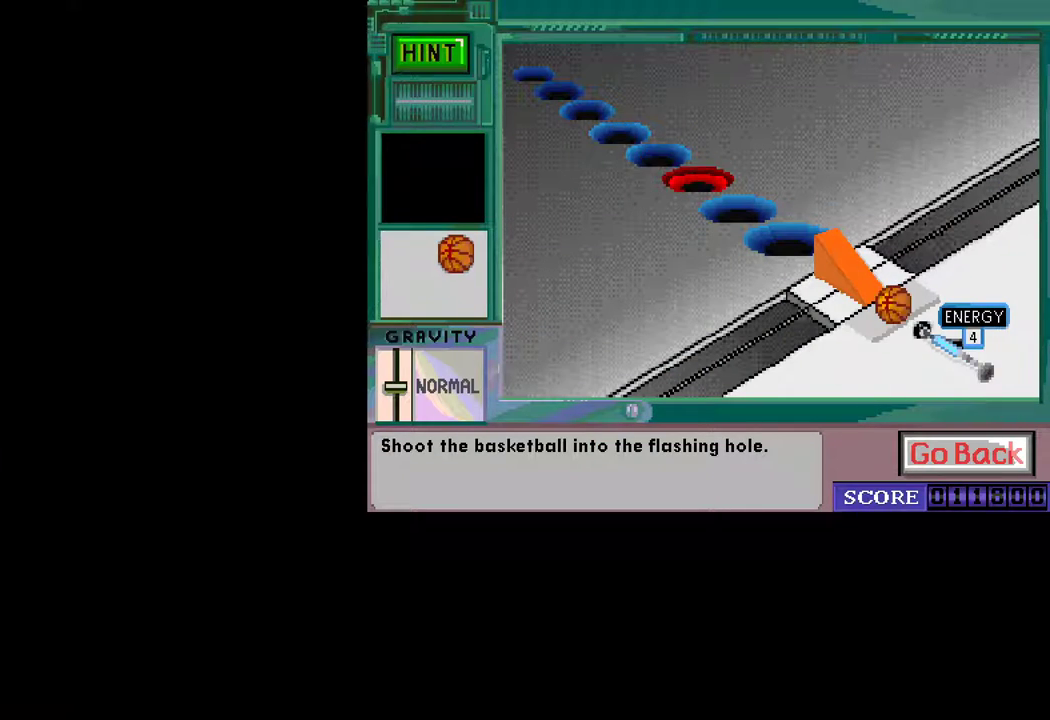
{"keys": ["return"], "mouse": [], "mouse_move": "still", "events": [[50, "mouse_left", "up"], [283, "mouse_left", "down"], [383, "mouse_left", "up"]]}
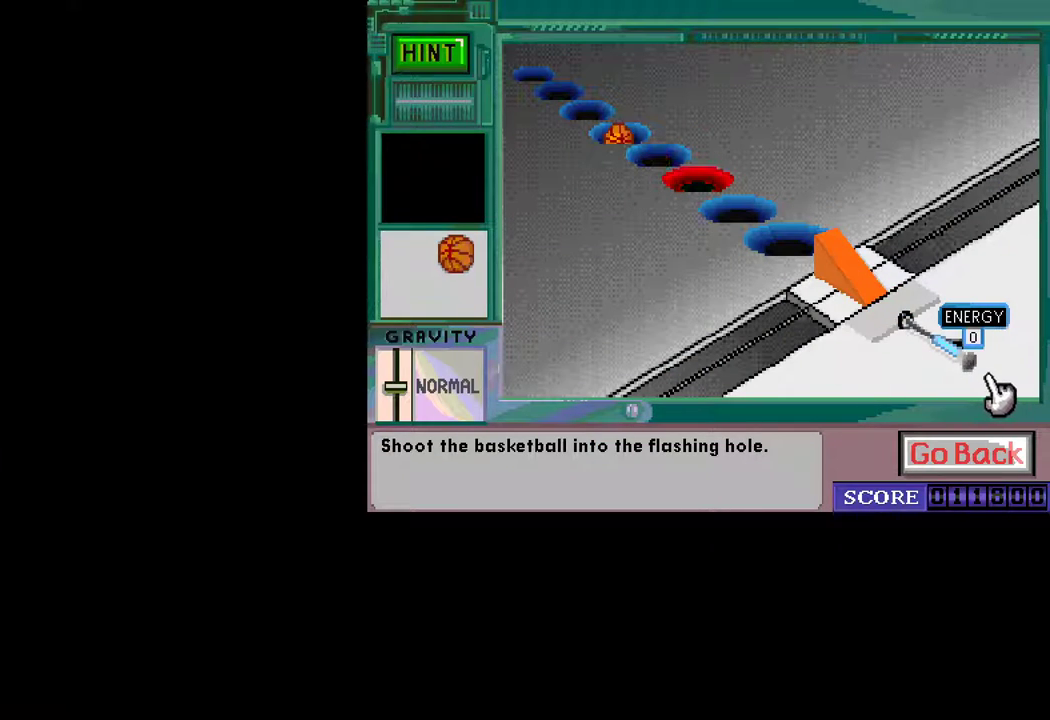
{"keys": ["return"], "mouse": [], "mouse_move": "left", "events": [[67, "mouse_left", "down"], [167, "mouse_left", "up"], [300, "mouse_left", "down"], [350, "mouse_left", "up"]]}
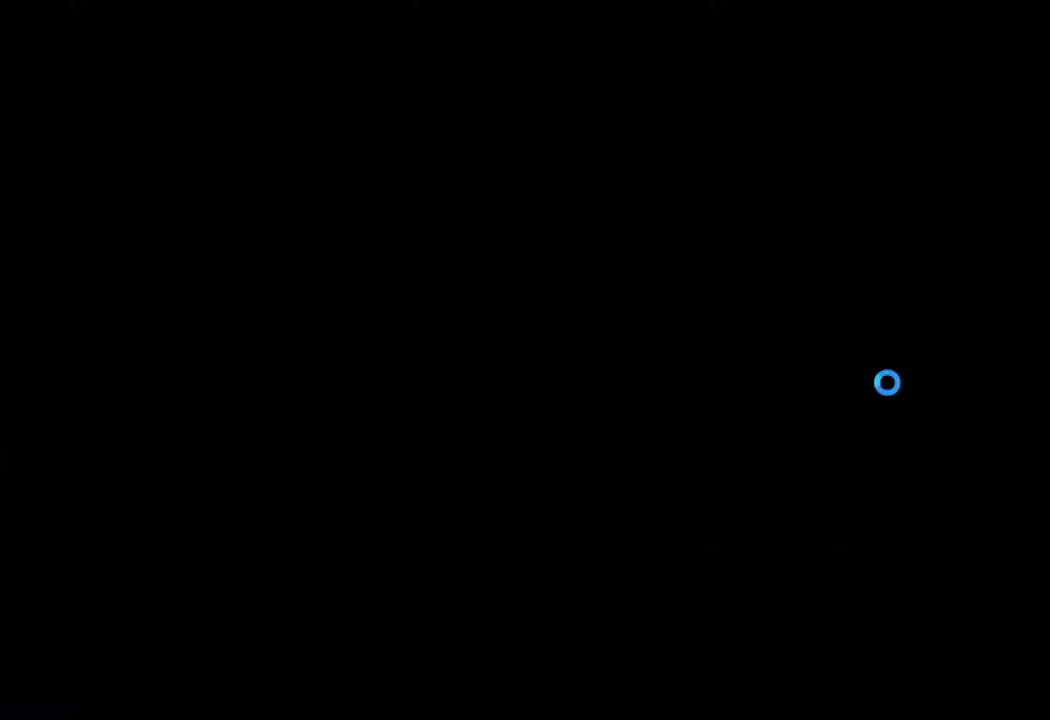
{"keys": [], "mouse": [], "mouse_move": "still", "events": [[33, "return", "up"]]}